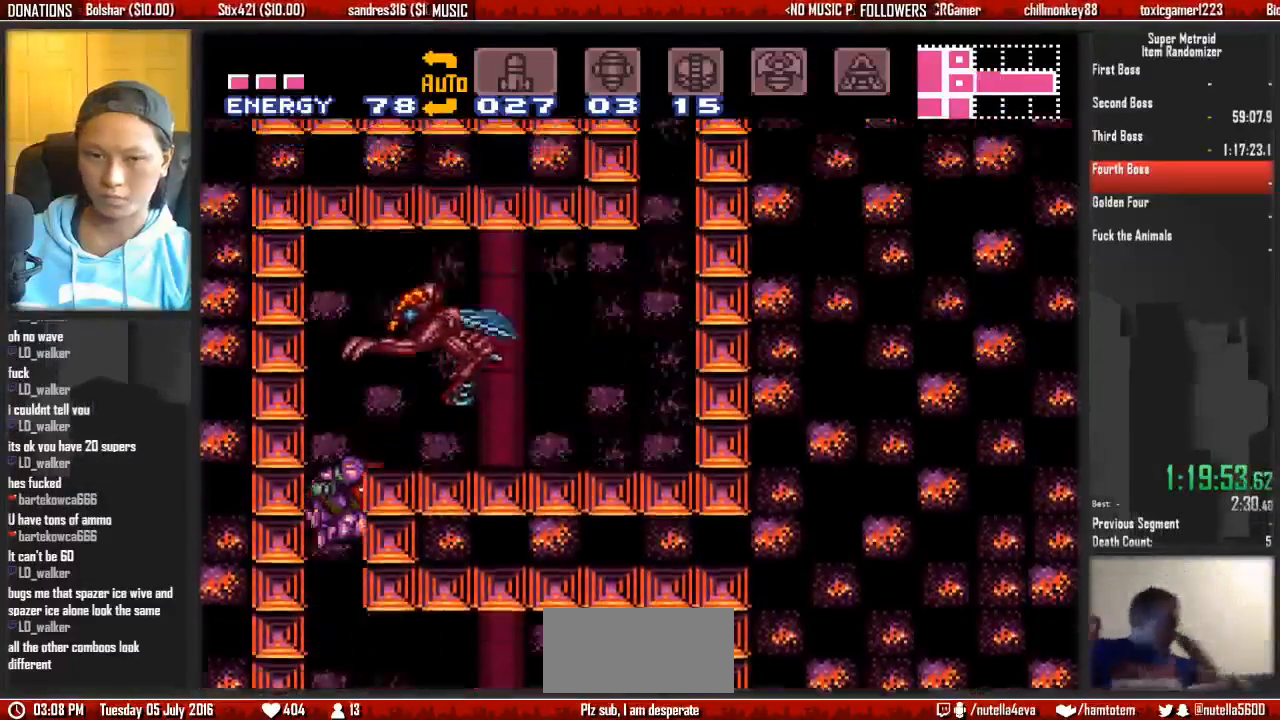
Gameplay with a controller (Nintendo layout); each line is a JSON object with the inputs held at the frame after it (dt_ms = milliseconds from this image to that frame). Not read: L3 R3 SELECT START.
{"dt_ms": 500, "buttons": ["B", "L1", "DPAD_RIGHT"]}
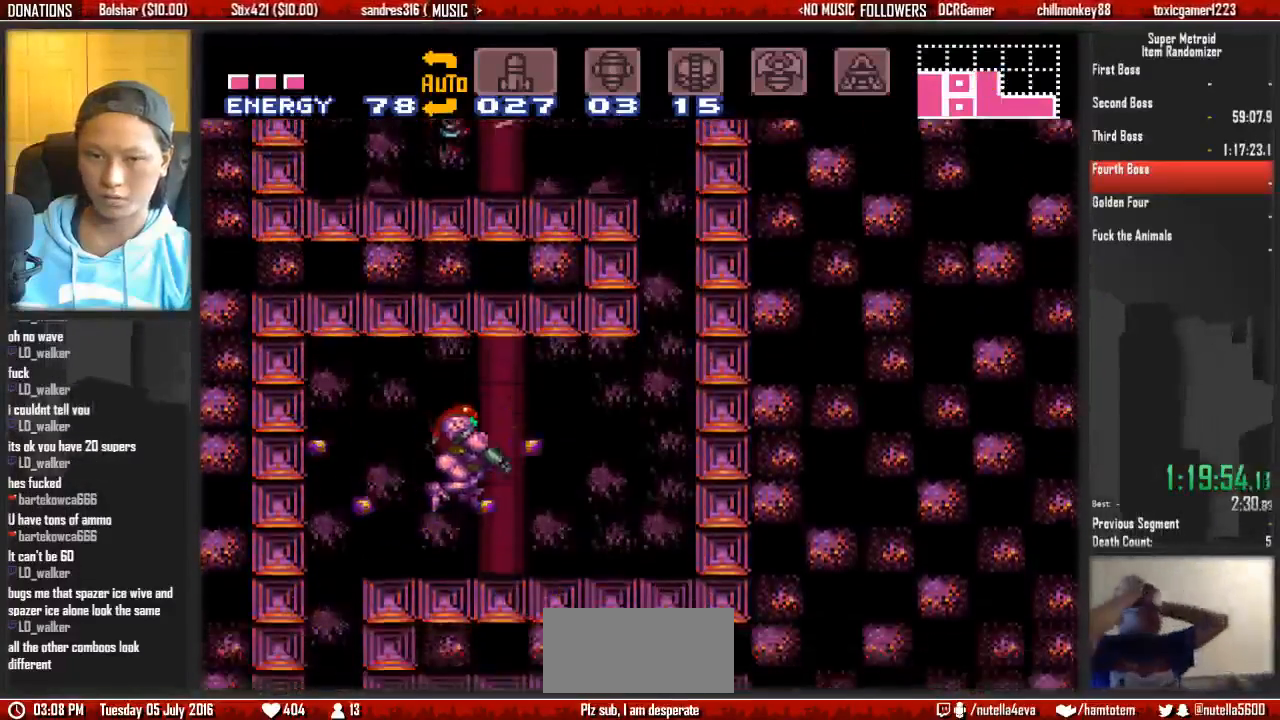
{"dt_ms": 500, "buttons": ["A", "DPAD_RIGHT"]}
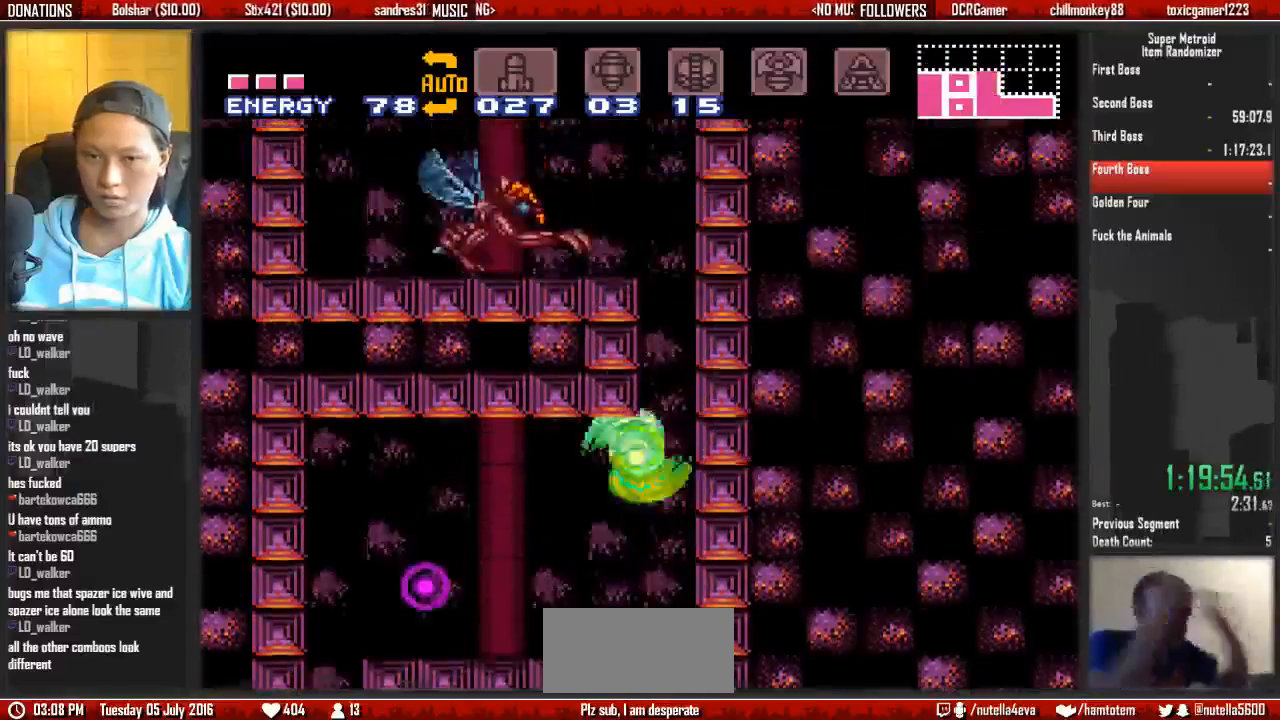
{"dt_ms": 1000, "buttons": ["A", "DPAD_LEFT"]}
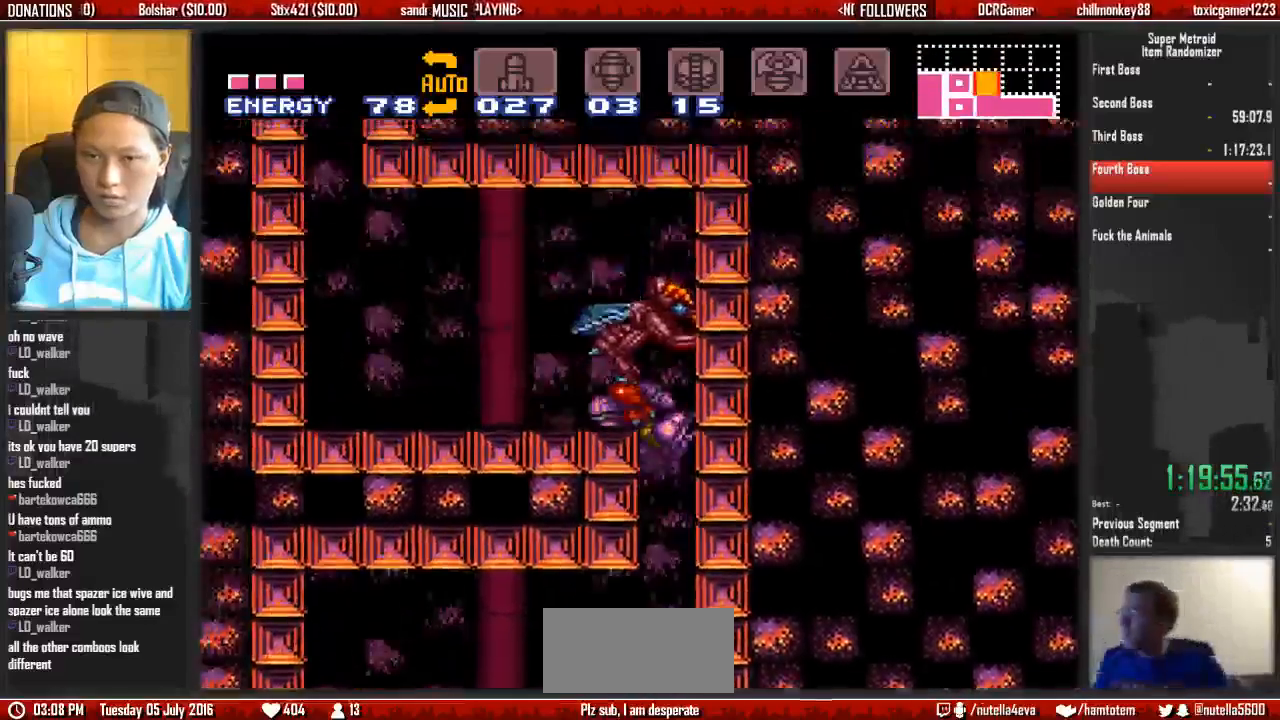
{"dt_ms": 500, "buttons": ["B", "DPAD_LEFT"]}
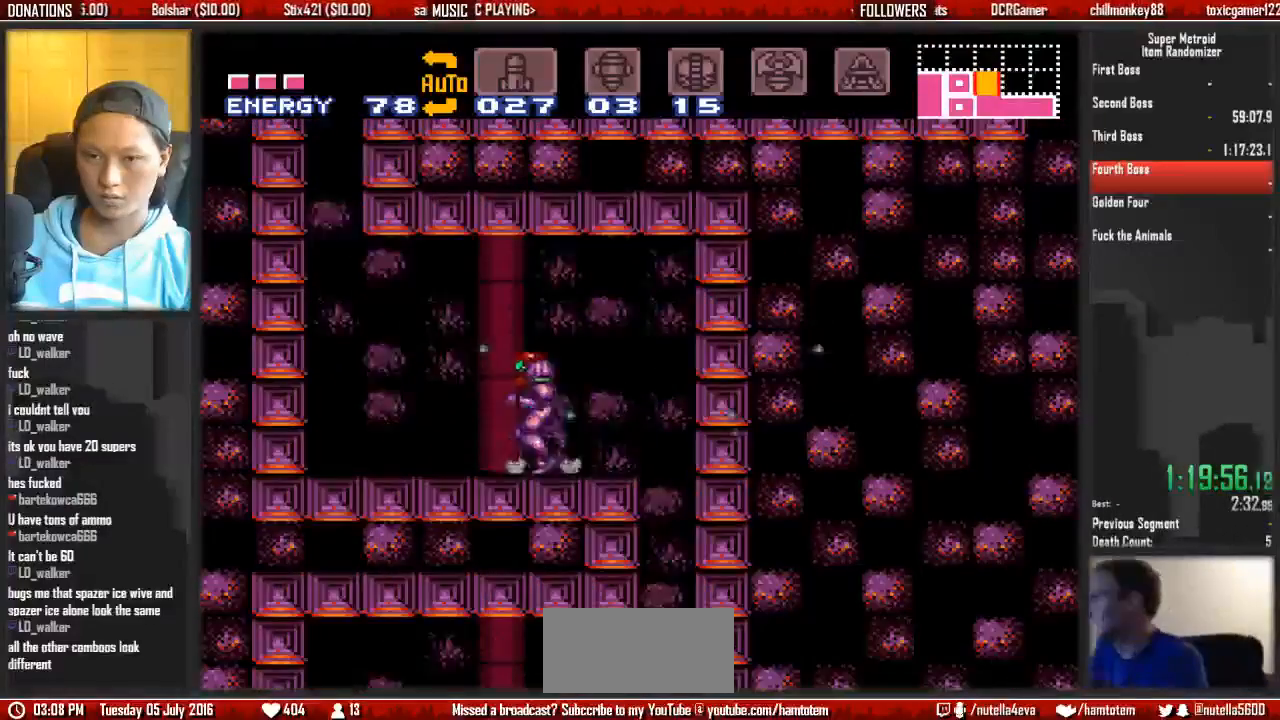
{"dt_ms": 500, "buttons": ["A", "DPAD_RIGHT"]}